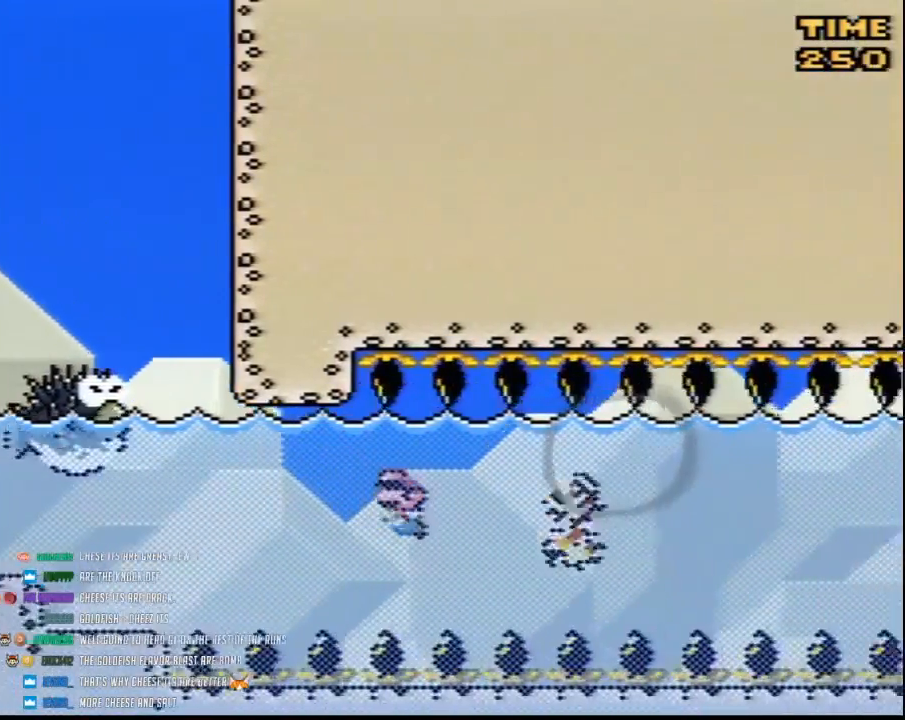
Gameplay with a controller (Nintendo layout); each line is a JSON object with the inputs held at the frame after it. "events" lists button and stick changes between this image and that frame as [ms after this image, input, new state], when the widget could be followed in between. Not read: L3 R3.
{"buttons": ["B", "DPAD_DOWN", "DPAD_LEFT"], "events": [[50, "B", "up"], [50, "DPAD_DOWN", "up"], [450, "DPAD_DOWN", "down"], [450, "DPAD_LEFT", "down"], [483, "B", "down"]]}
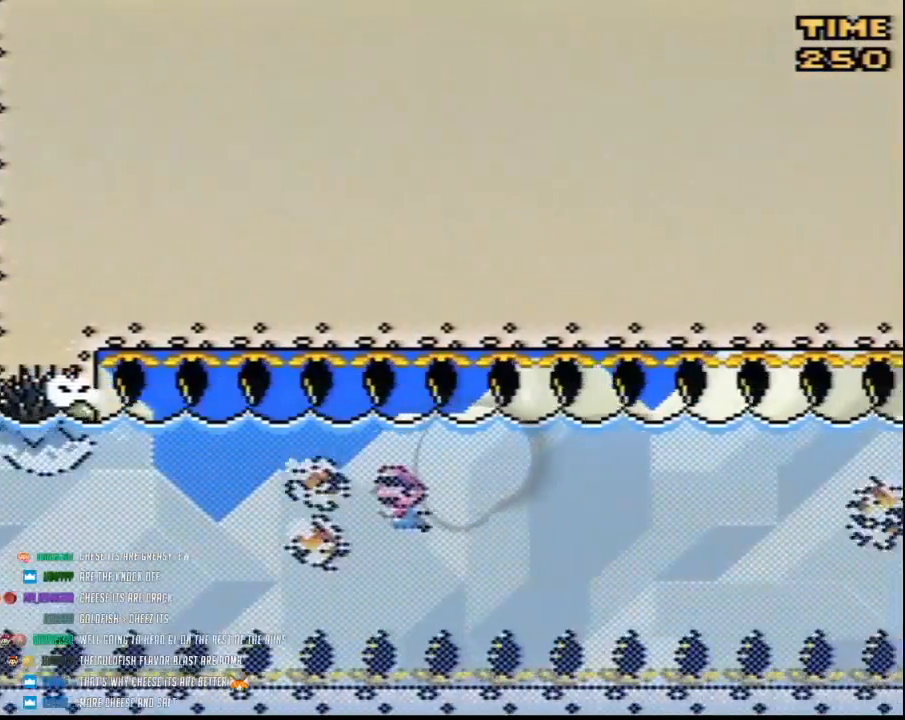
{"buttons": [], "events": [[150, "DPAD_LEFT", "up"], [167, "B", "up"], [167, "DPAD_DOWN", "up"]]}
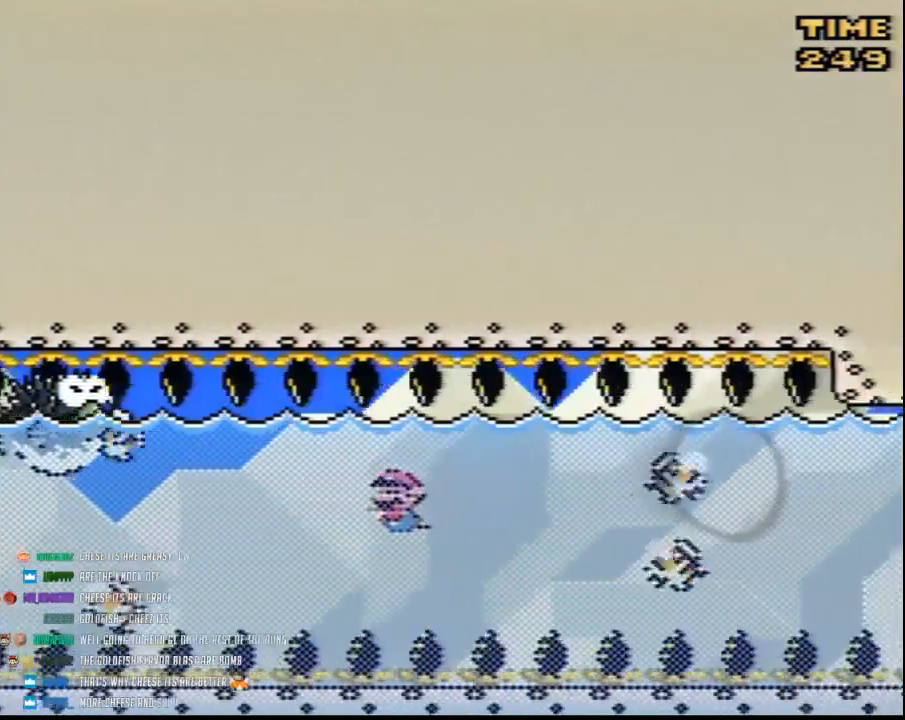
{"buttons": [], "events": [[150, "DPAD_DOWN", "down"], [167, "B", "down"], [267, "B", "up"], [267, "DPAD_DOWN", "up"]]}
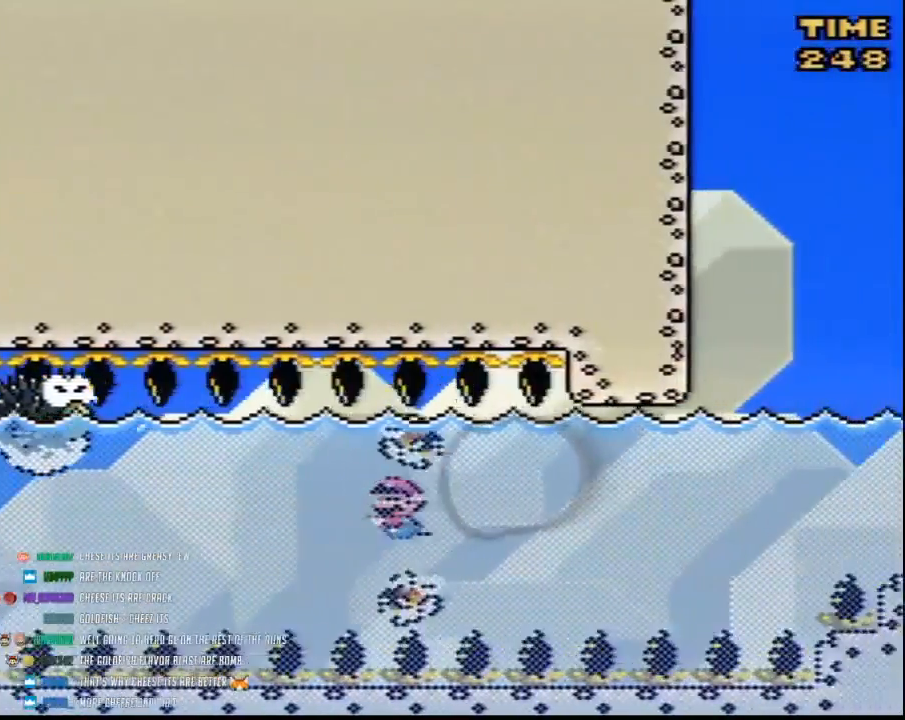
{"buttons": ["DPAD_UP", "DPAD_LEFT"], "events": [[333, "B", "down"], [417, "B", "up"], [450, "DPAD_LEFT", "down"], [483, "DPAD_UP", "down"]]}
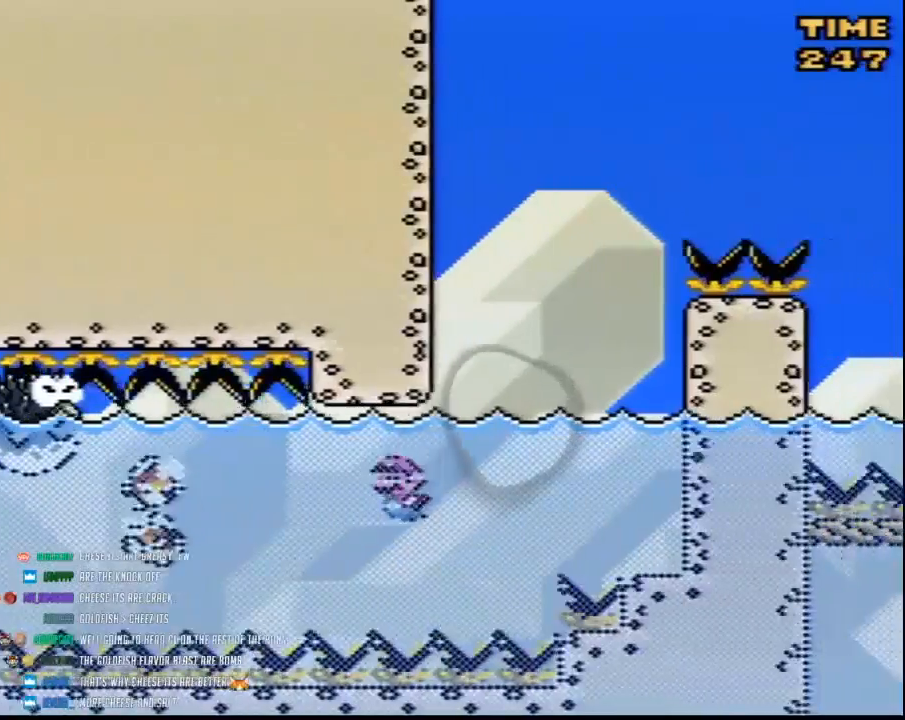
{"buttons": ["Y", "DPAD_UP"], "events": [[17, "B", "down"], [83, "B", "up"], [133, "B", "down"], [333, "B", "up"], [333, "DPAD_LEFT", "up"], [383, "Y", "down"]]}
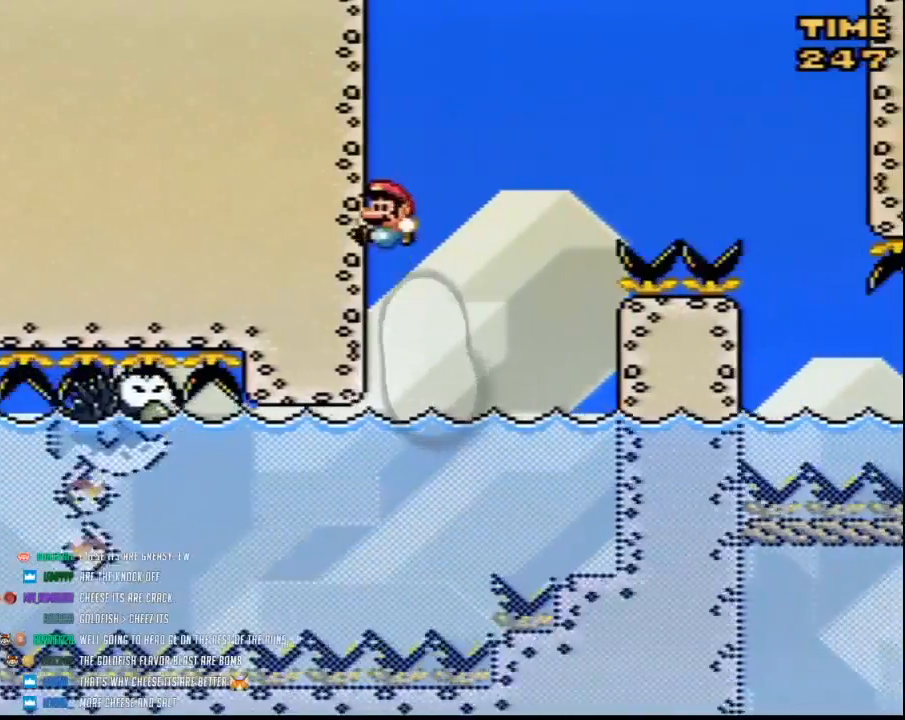
{"buttons": ["A", "Y", "DPAD_UP", "DPAD_LEFT"], "events": [[367, "A", "down"], [367, "DPAD_LEFT", "down"]]}
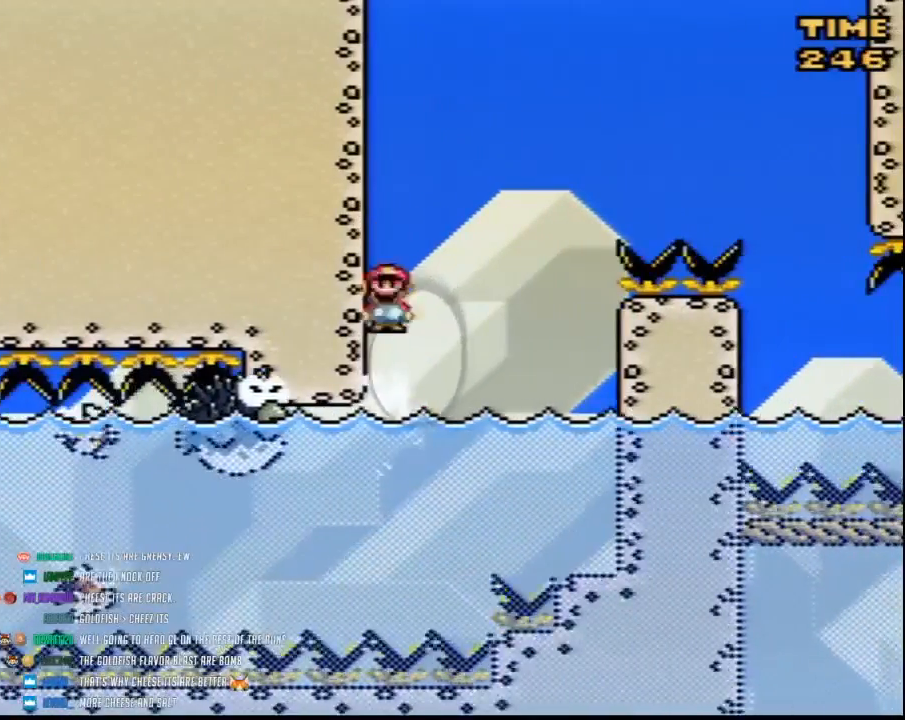
{"buttons": ["Y"], "events": [[417, "A", "up"], [450, "DPAD_LEFT", "up"], [483, "DPAD_UP", "up"]]}
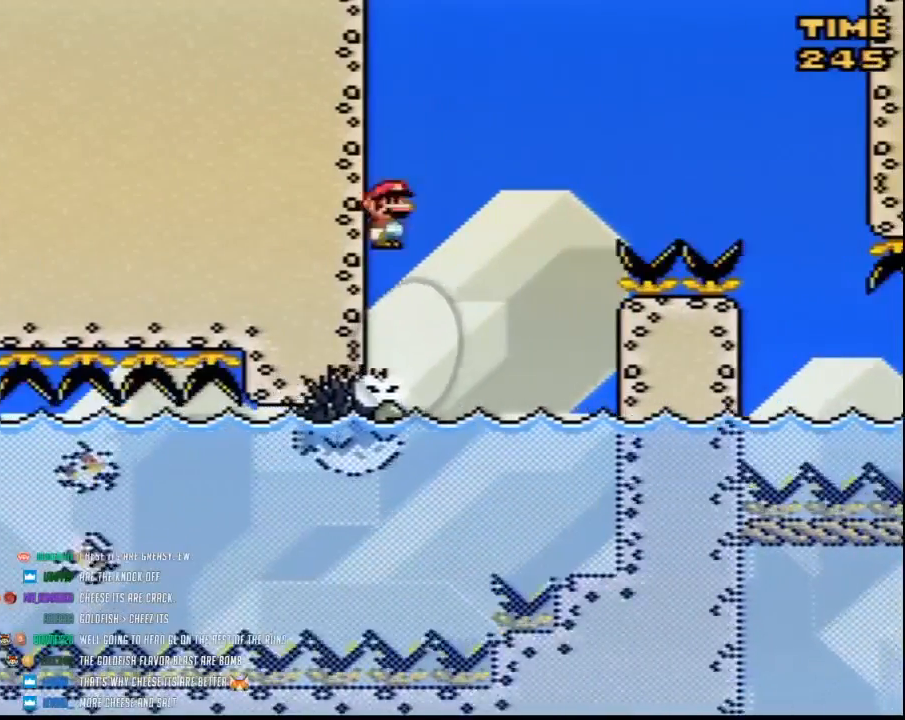
{"buttons": ["B", "Y", "DPAD_RIGHT"], "events": [[17, "DPAD_RIGHT", "down"], [50, "B", "down"]]}
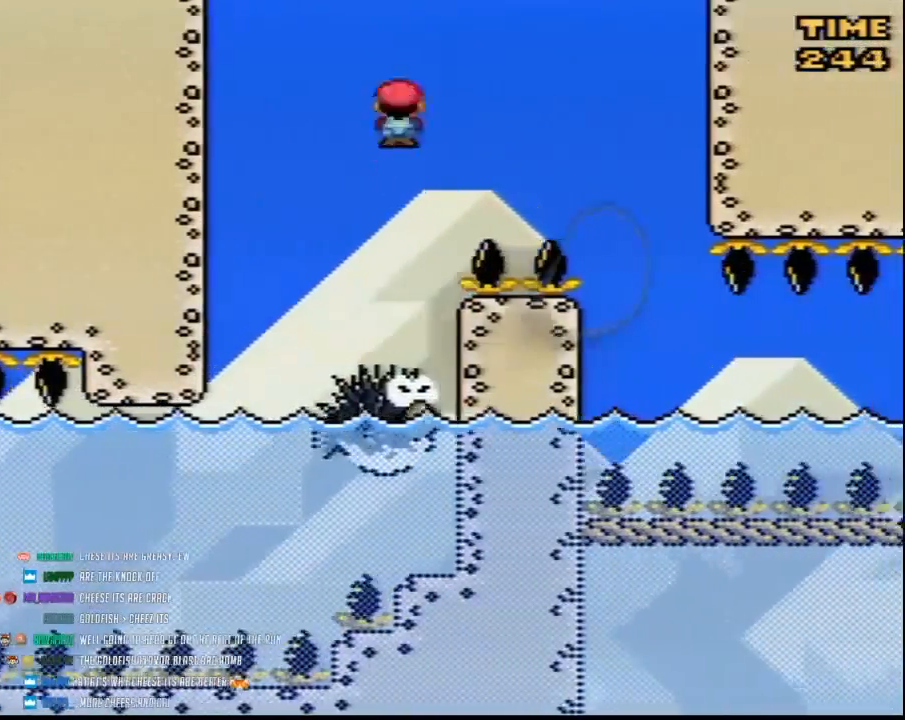
{"buttons": ["Y", "DPAD_RIGHT"], "events": [[367, "DPAD_RIGHT", "up"], [400, "DPAD_LEFT", "down"], [417, "B", "up"], [450, "DPAD_LEFT", "up"], [450, "DPAD_RIGHT", "down"]]}
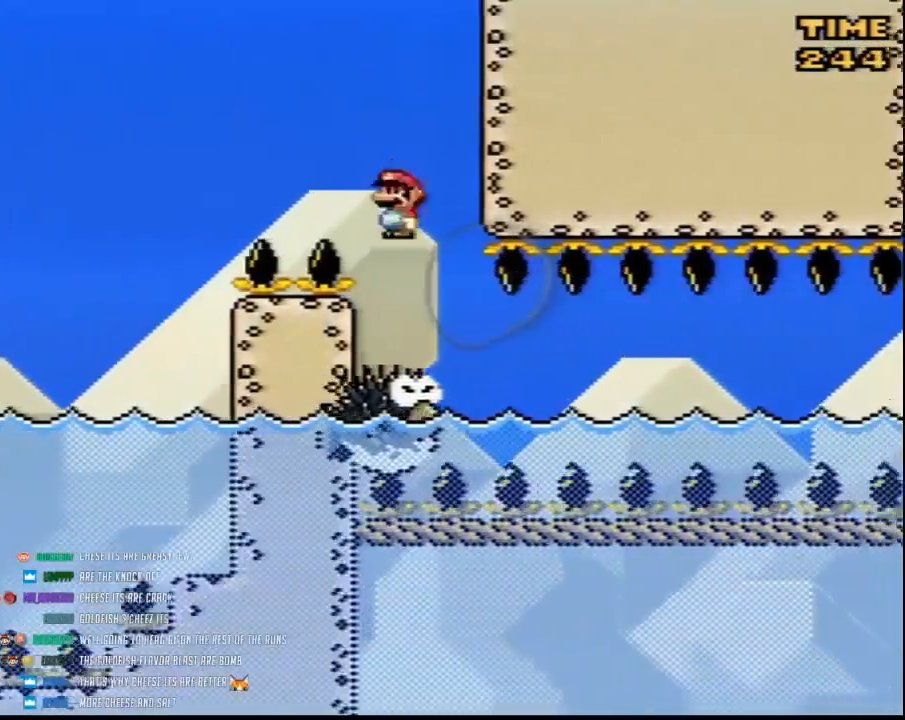
{"buttons": ["Y"], "events": [[200, "DPAD_RIGHT", "up"]]}
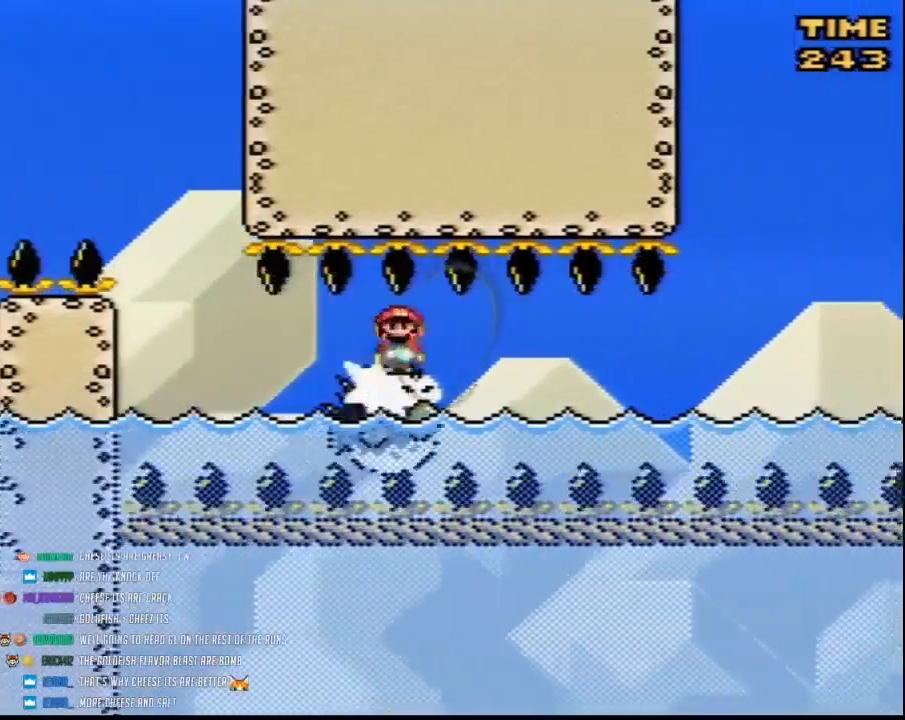
{"buttons": ["Y", "DPAD_RIGHT"], "events": [[333, "DPAD_LEFT", "down"], [383, "DPAD_UP", "down"], [417, "DPAD_LEFT", "up"], [417, "DPAD_RIGHT", "down"], [417, "DPAD_UP", "up"]]}
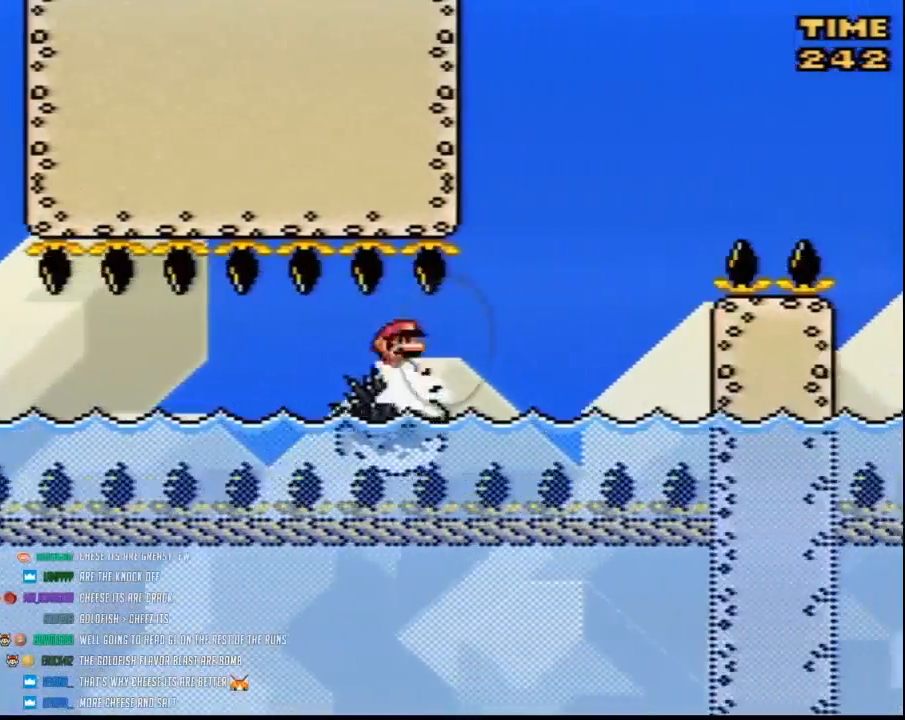
{"buttons": ["B", "Y", "DPAD_RIGHT"], "events": [[267, "B", "down"], [267, "DPAD_LEFT", "down"], [267, "DPAD_RIGHT", "up"], [333, "DPAD_LEFT", "up"], [333, "DPAD_RIGHT", "down"]]}
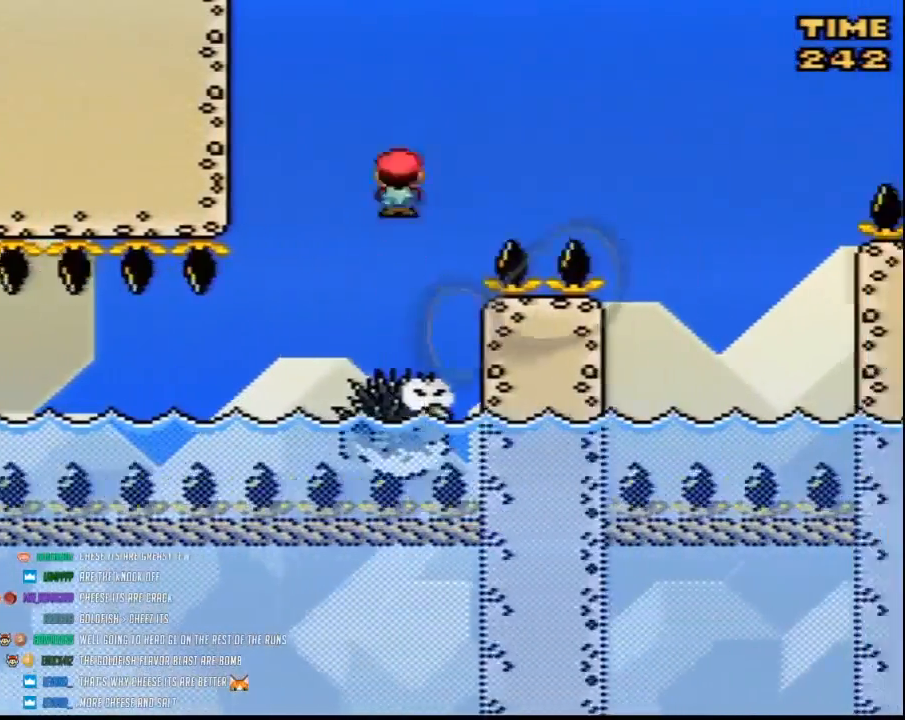
{"buttons": ["Y", "DPAD_RIGHT"], "events": [[267, "B", "up"]]}
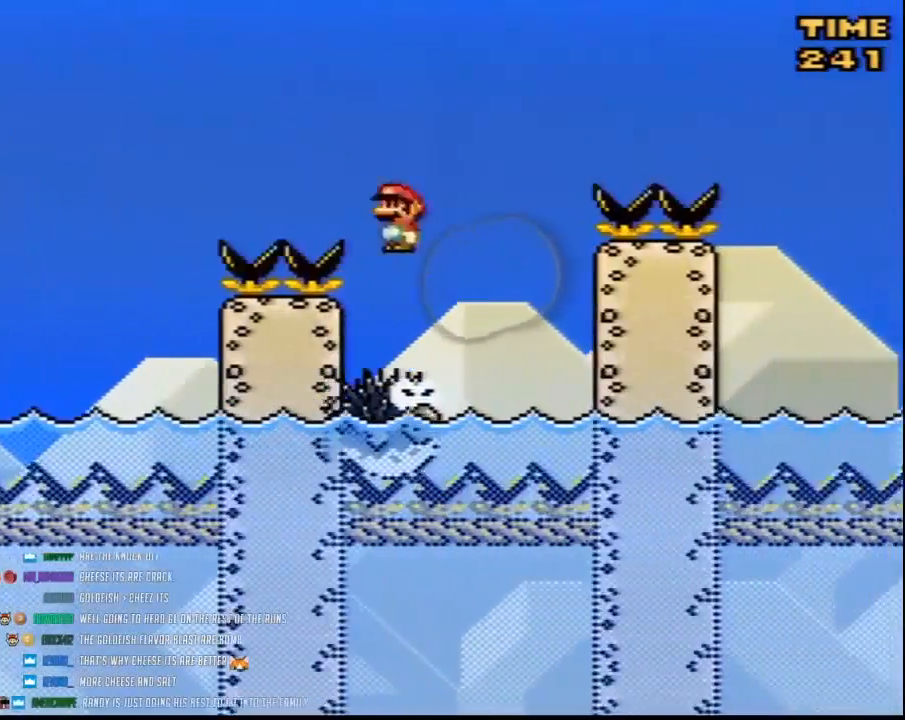
{"buttons": ["B", "Y", "DPAD_RIGHT"], "events": [[17, "DPAD_LEFT", "down"], [17, "DPAD_RIGHT", "up"], [133, "DPAD_LEFT", "up"], [133, "DPAD_RIGHT", "down"], [167, "B", "down"]]}
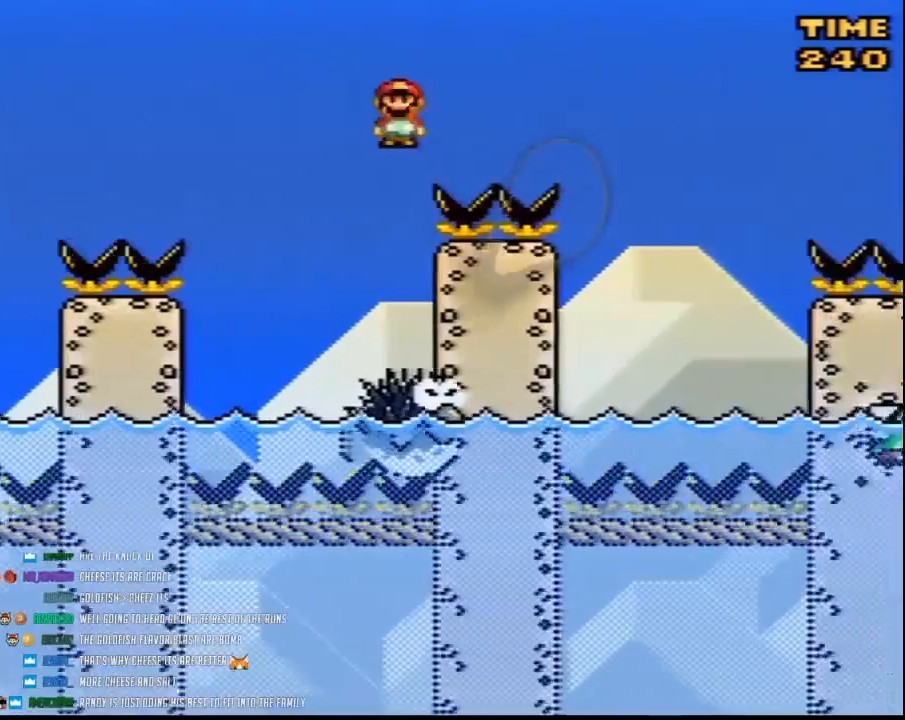
{"buttons": ["Y", "DPAD_LEFT"], "events": [[300, "B", "up"], [450, "DPAD_LEFT", "down"], [450, "DPAD_RIGHT", "up"]]}
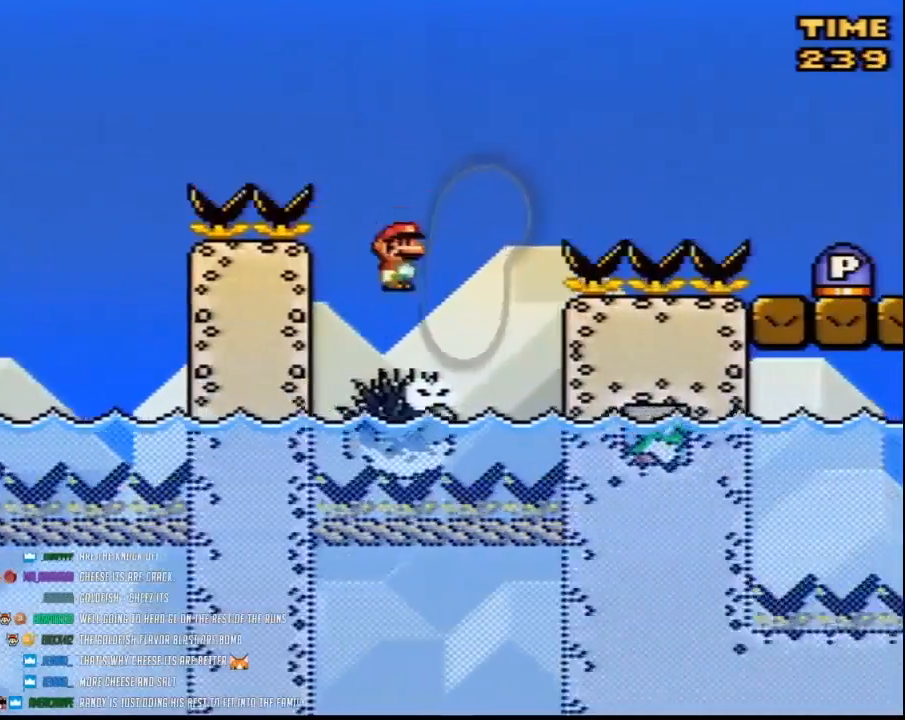
{"buttons": ["B", "Y", "DPAD_RIGHT"], "events": [[50, "DPAD_LEFT", "up"], [50, "DPAD_RIGHT", "down"], [117, "B", "down"]]}
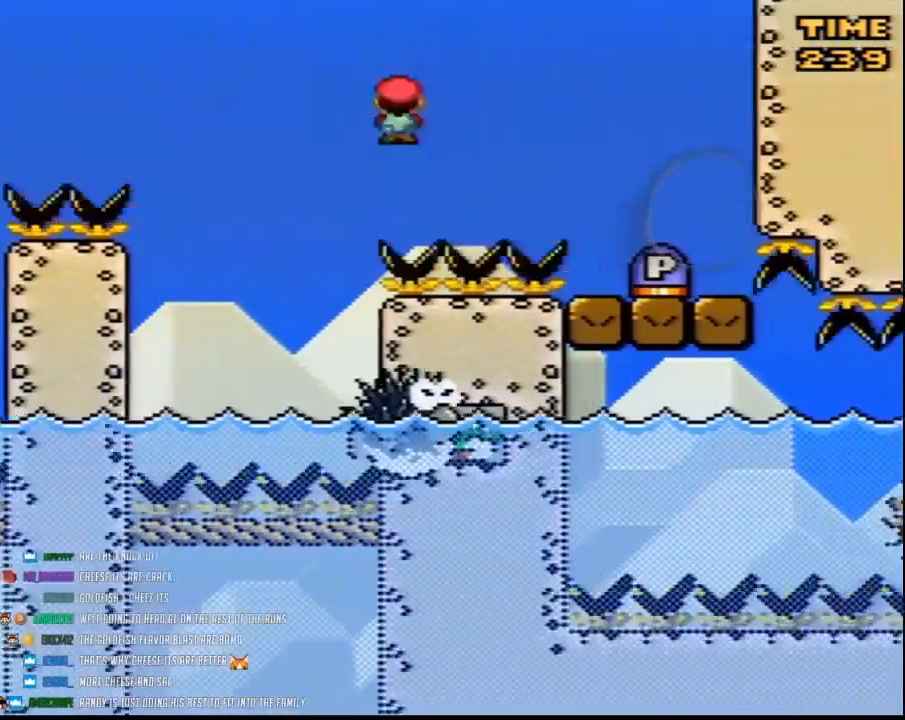
{"buttons": ["DPAD_LEFT"], "events": [[417, "B", "up"], [417, "DPAD_RIGHT", "up"], [417, "Y", "up"], [467, "DPAD_LEFT", "down"]]}
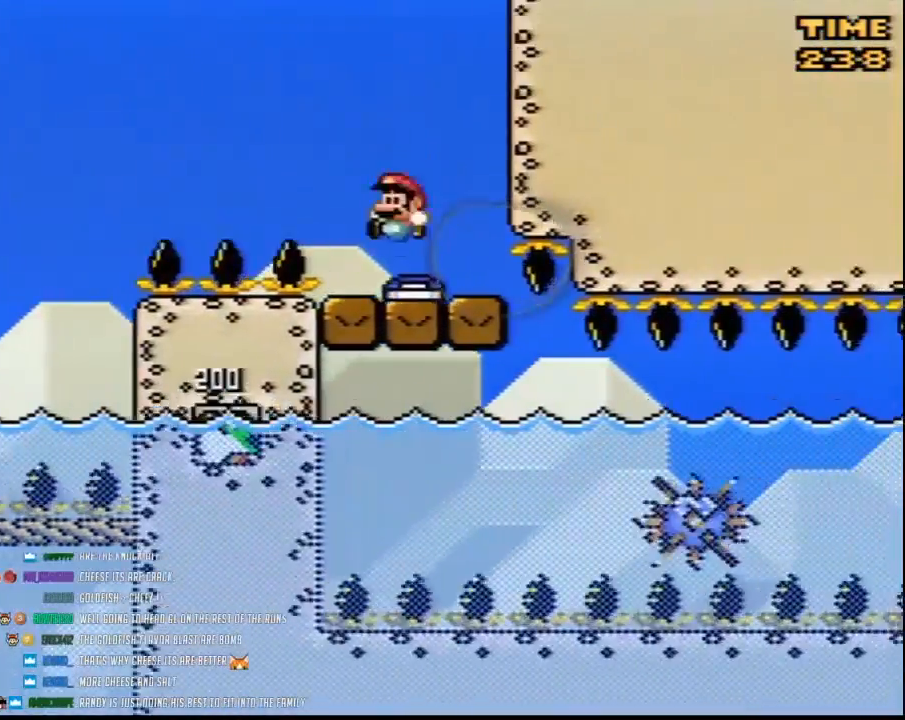
{"buttons": [], "events": [[50, "DPAD_UP", "down"], [117, "DPAD_LEFT", "up"], [117, "DPAD_UP", "up"]]}
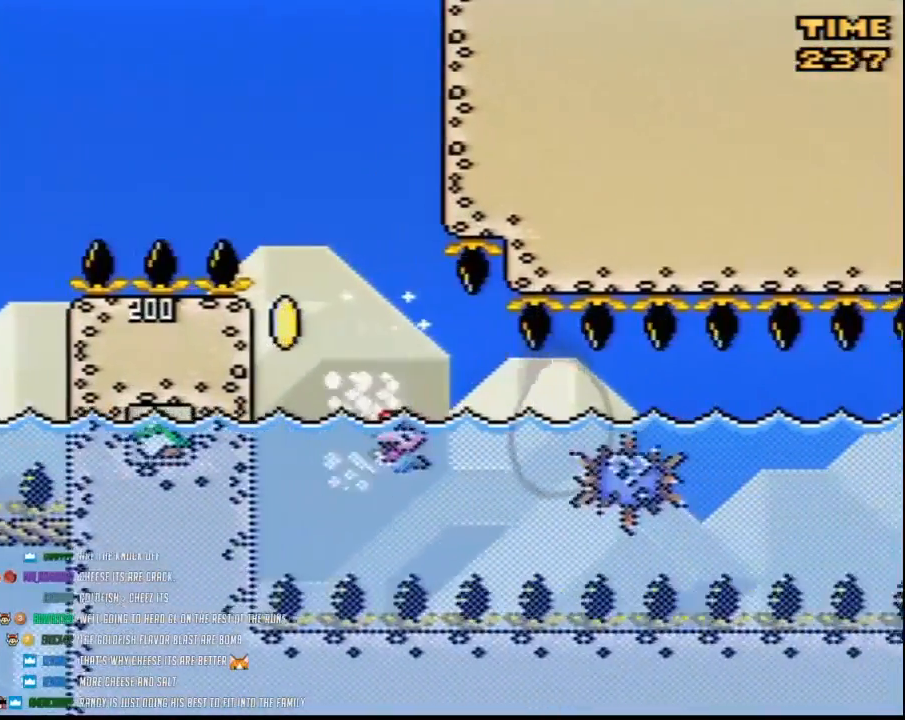
{"buttons": ["B", "DPAD_DOWN"], "events": [[450, "DPAD_DOWN", "down"], [483, "B", "down"]]}
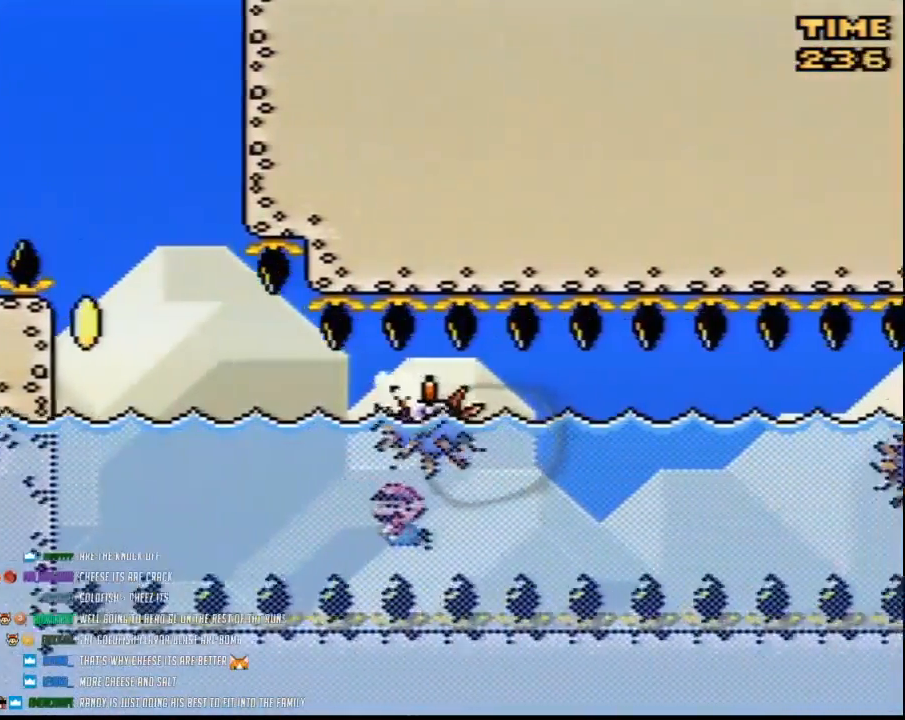
{"buttons": ["B"], "events": [[50, "DPAD_DOWN", "up"], [83, "B", "up"], [450, "B", "down"]]}
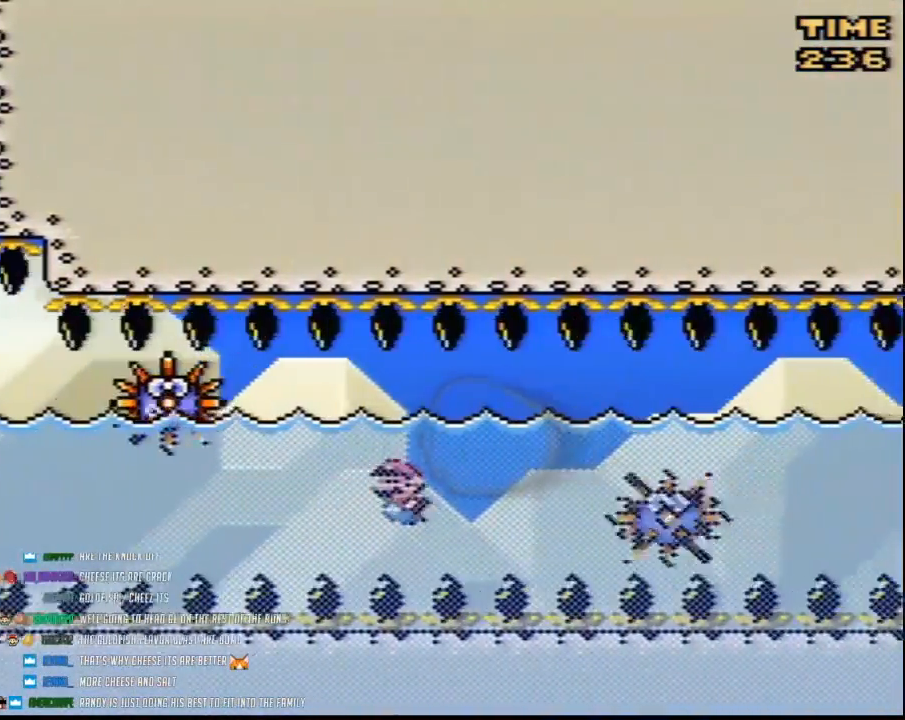
{"buttons": ["Y"], "events": [[50, "B", "up"], [117, "DPAD_RIGHT", "down"], [133, "B", "down"], [133, "DPAD_RIGHT", "up"], [233, "B", "up"], [333, "Y", "down"]]}
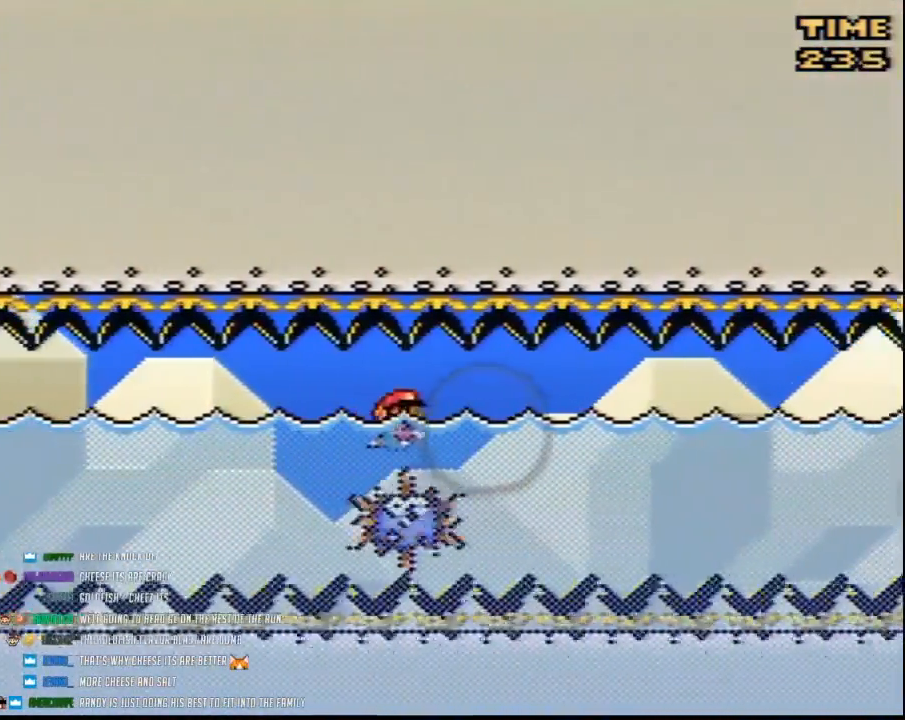
{"buttons": ["Y"], "events": []}
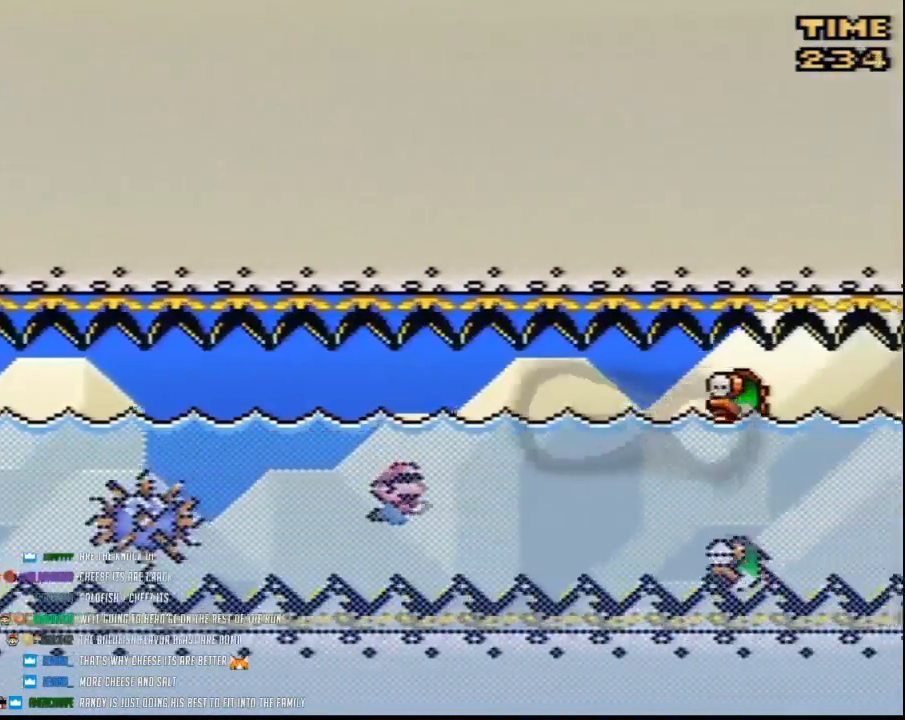
{"buttons": ["Y"], "events": [[50, "B", "down"], [167, "B", "up"]]}
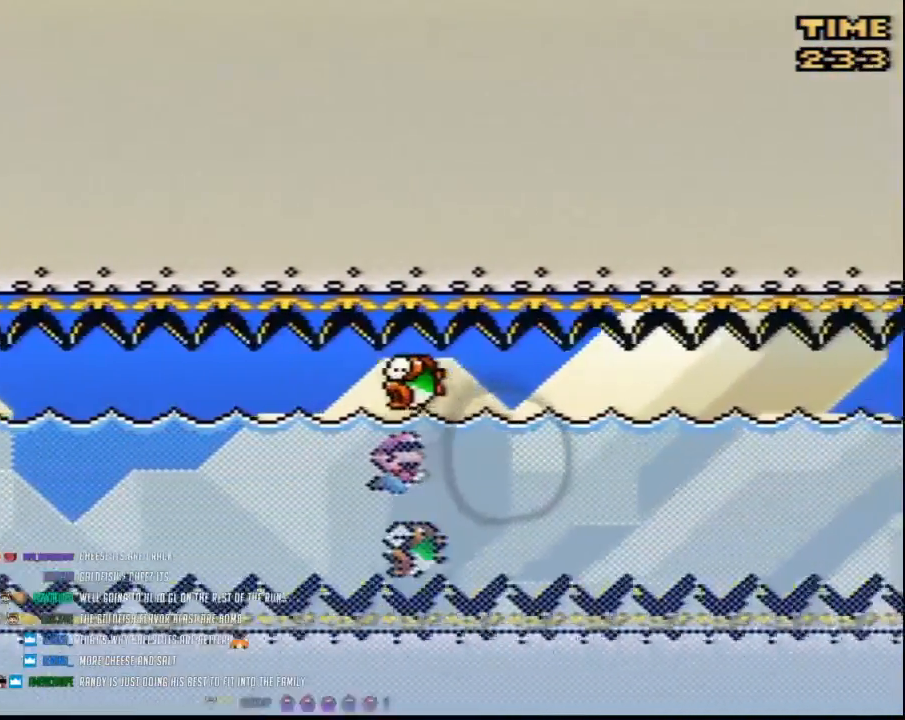
{"buttons": ["Y"], "events": []}
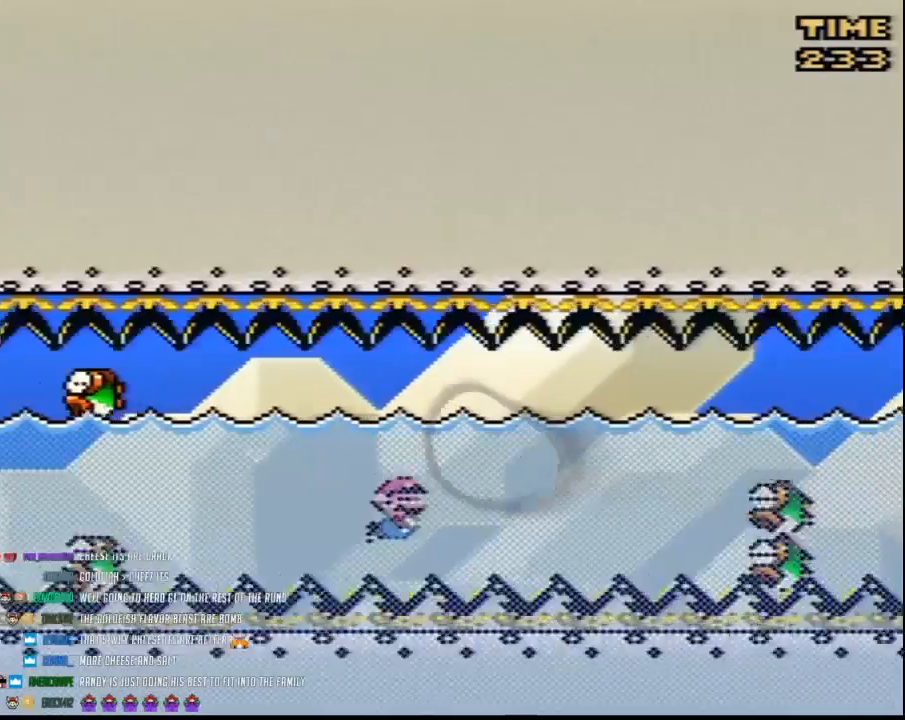
{"buttons": ["Y"], "events": [[17, "B", "down"], [117, "B", "up"], [333, "B", "down"], [450, "B", "up"]]}
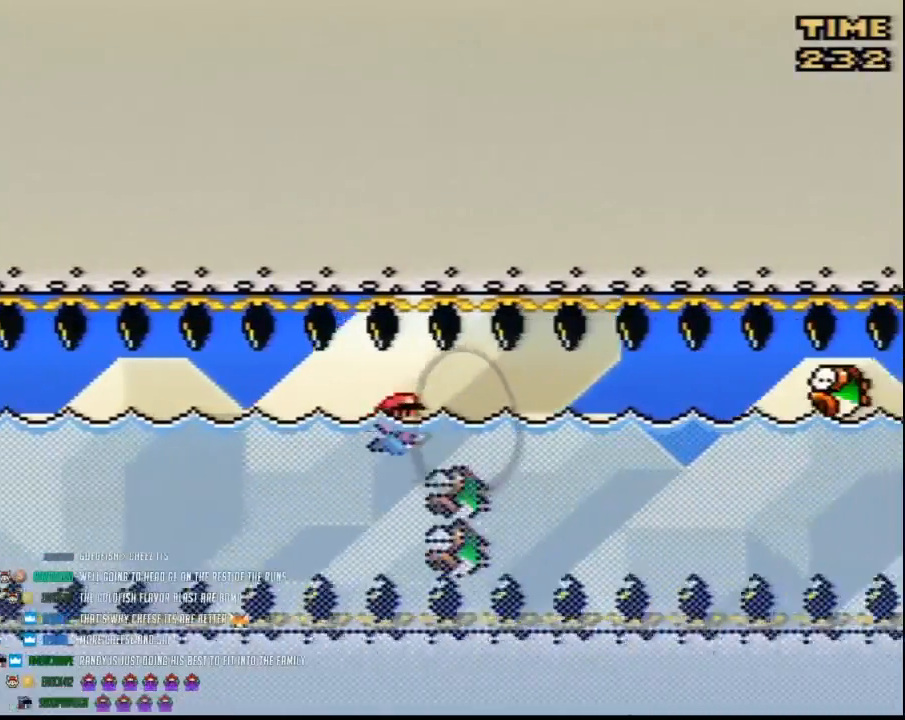
{"buttons": ["Y"], "events": []}